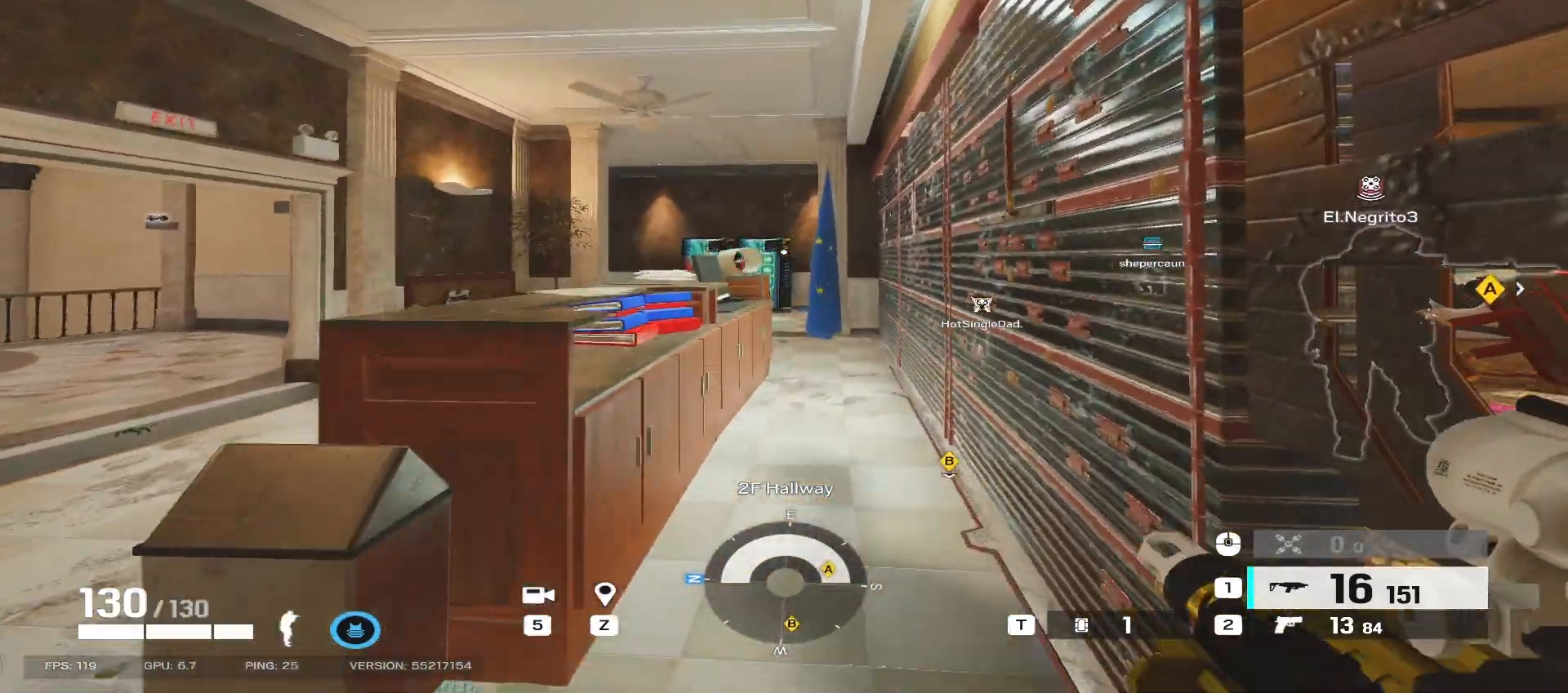
Gameplay with keyboard and mouse; each line is a JSON object with the keys and mouse buttons held at the frame after it. "events" lists presses ("down") and releases ("up") of "a", "ctrl", "d", "e", "f", "q", "r", "s", "shift", "space", "tab", "w", "mouse_left", "mouse_wheel", "mouse_right", "mouse_mb4" and "mouse_mb5" between this image and that frame as [ms after this image, input, new state], when the widget could be followed in between. "mouse_left", "mouse_wheel", "mouse_right", "mouse_mb4", "mouse_mb5" = the "left", "wheel", "right", "mb4", "mb5" buttons of the "mouse" list. No other keys are recorded. "wheel" means that the mouse wheel is clicked or scrolled. Mouse movement is not recorded.
{"keys": ["shift", "w"], "mouse": [], "events": []}
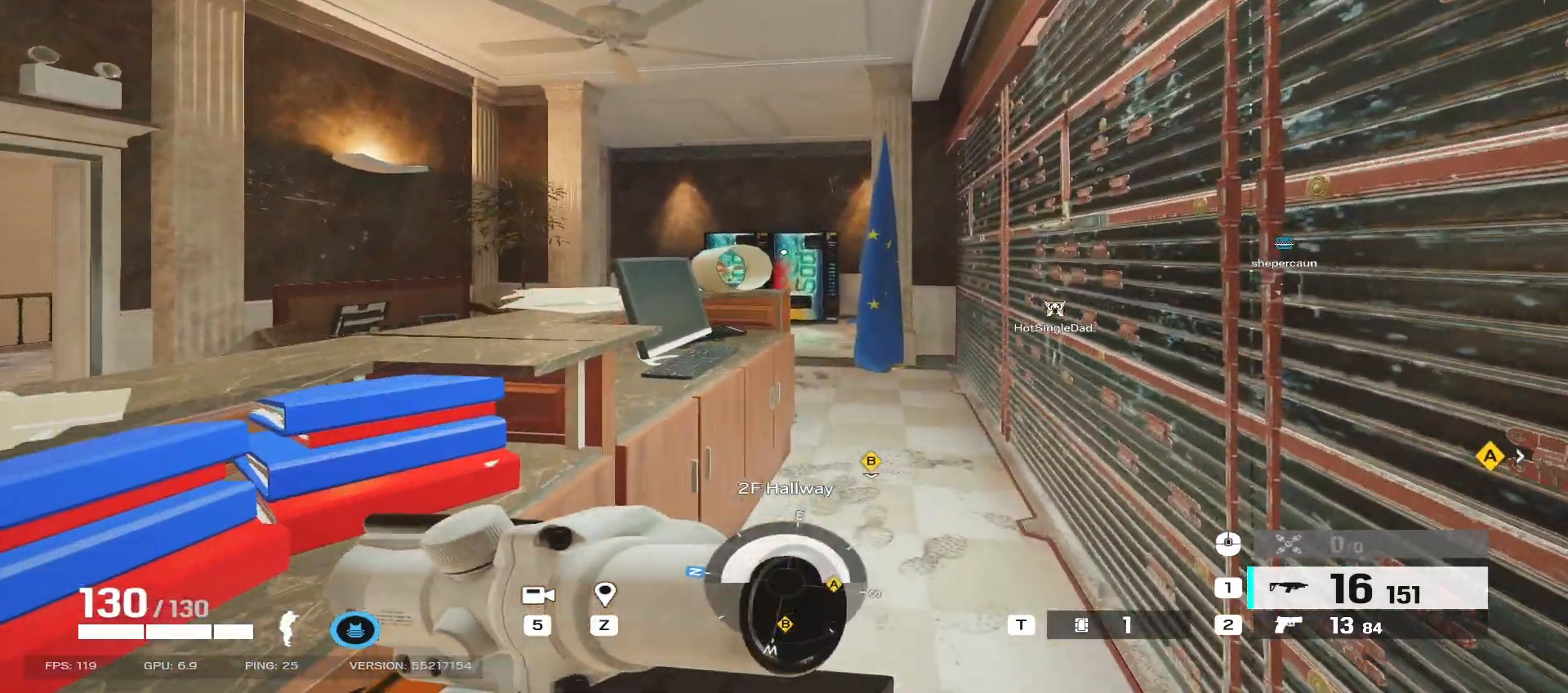
{"keys": ["d", "shift", "w"], "mouse": [], "events": [[83, "d", "down"]]}
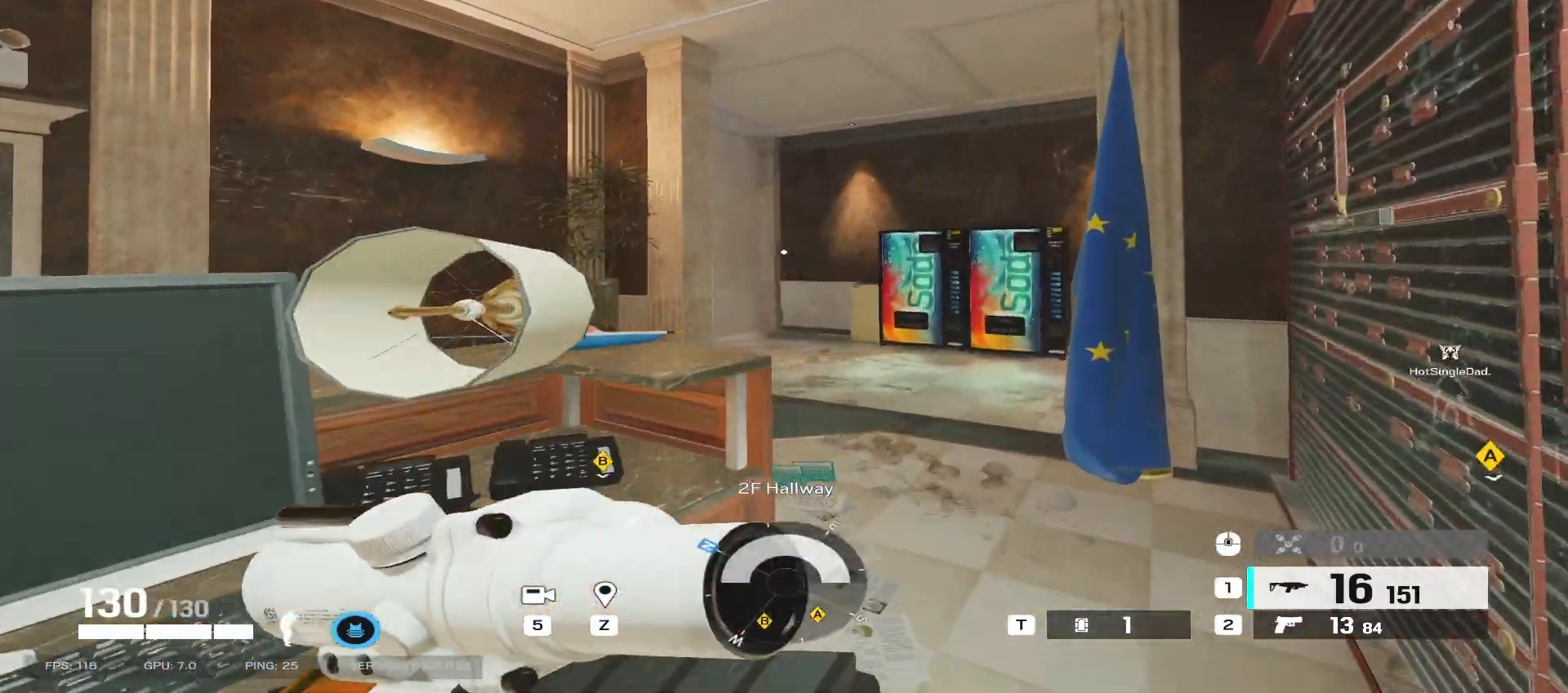
{"keys": ["shift", "w"], "mouse": [], "events": [[167, "d", "up"]]}
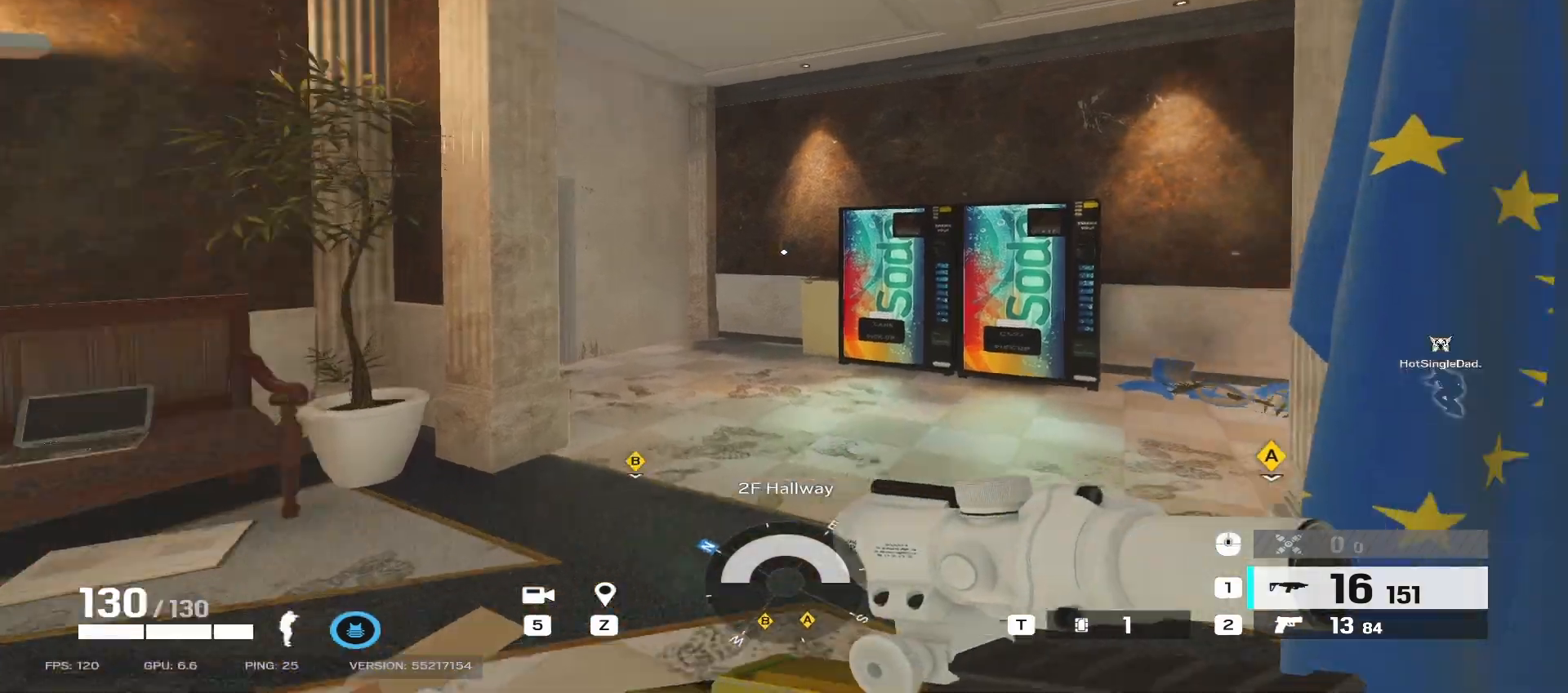
{"keys": ["a", "shift", "w"], "mouse": [], "events": [[33, "a", "down"], [267, "a", "up"], [467, "a", "down"]]}
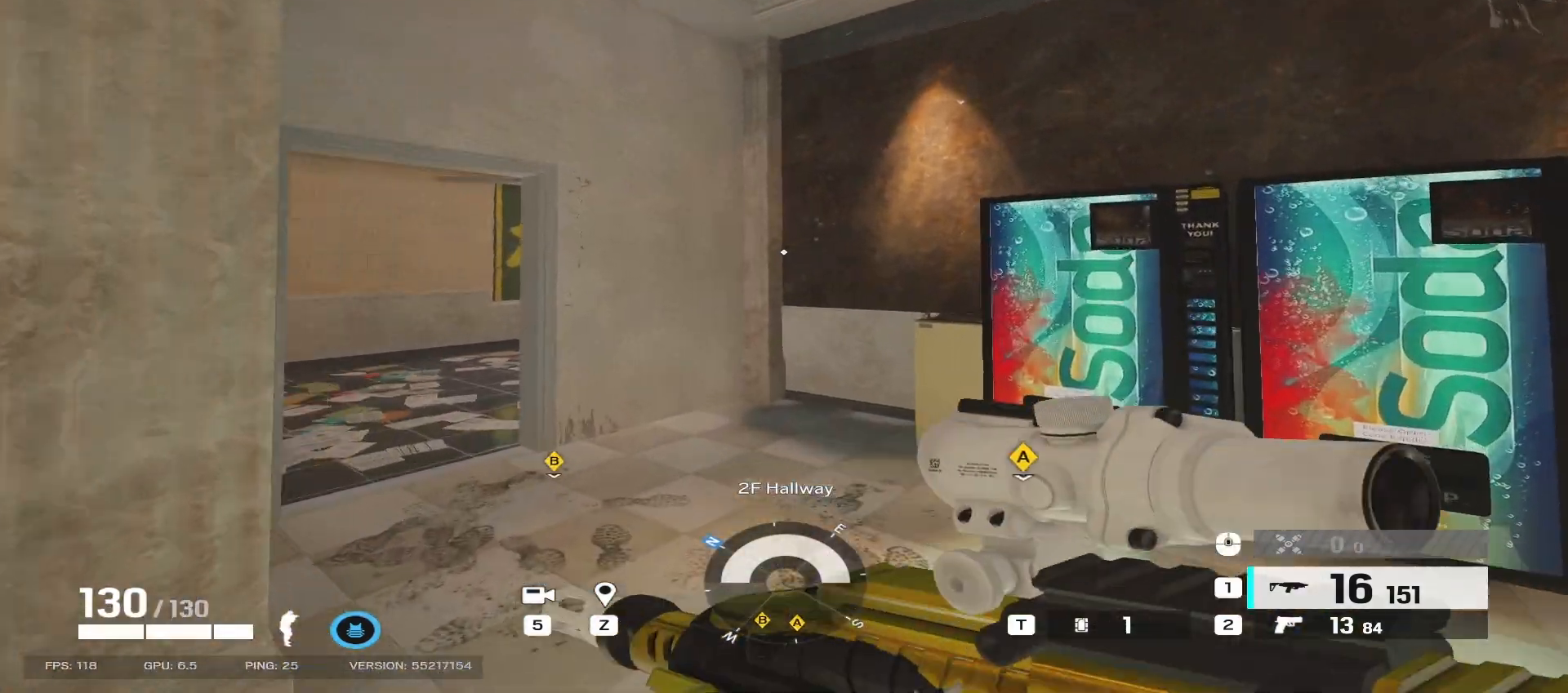
{"keys": ["a", "shift", "w"], "mouse": [], "events": [[17, "a", "up"], [200, "a", "down"]]}
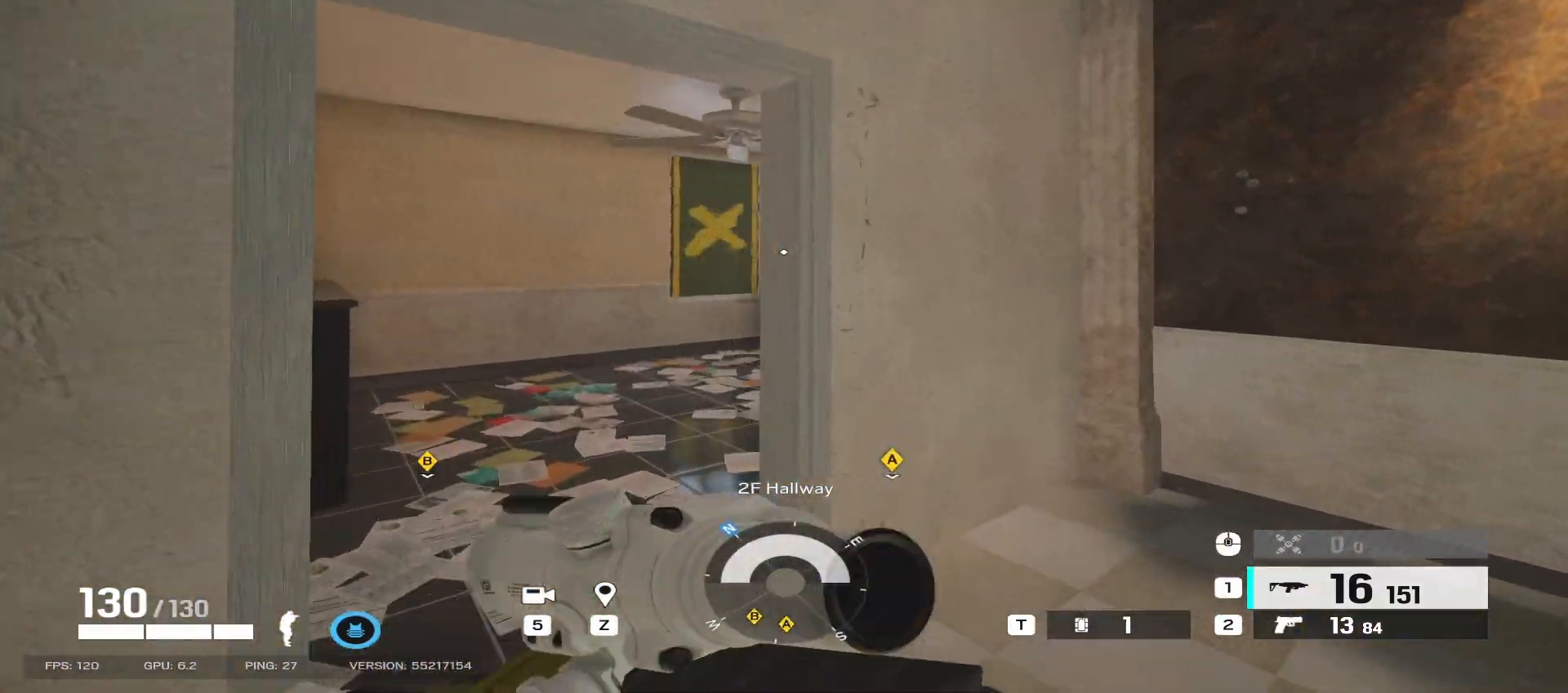
{"keys": ["a"], "mouse": [], "events": [[33, "a", "up"], [83, "shift", "up"], [167, "q", "down"], [250, "q", "up"], [350, "a", "down"], [467, "w", "up"]]}
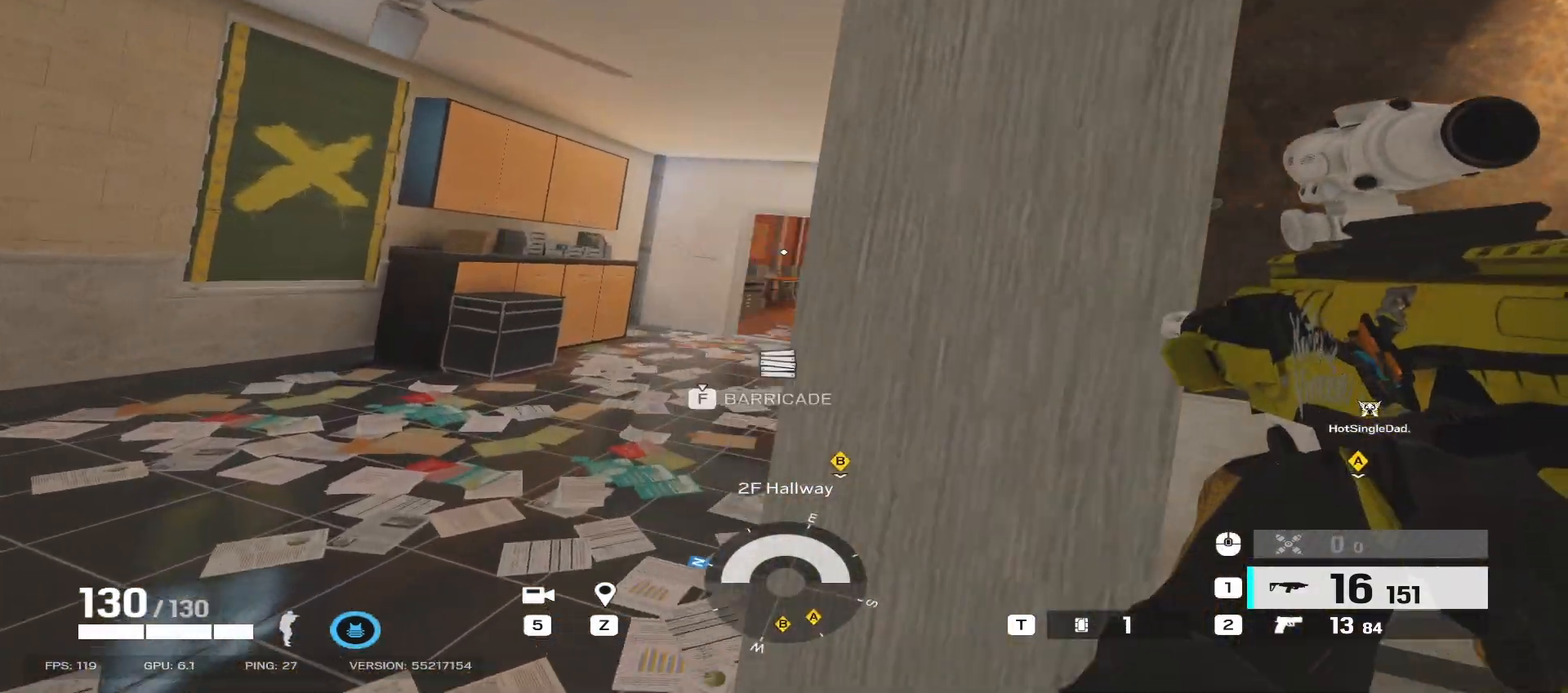
{"keys": ["a", "w"], "mouse": [], "events": [[200, "w", "down"]]}
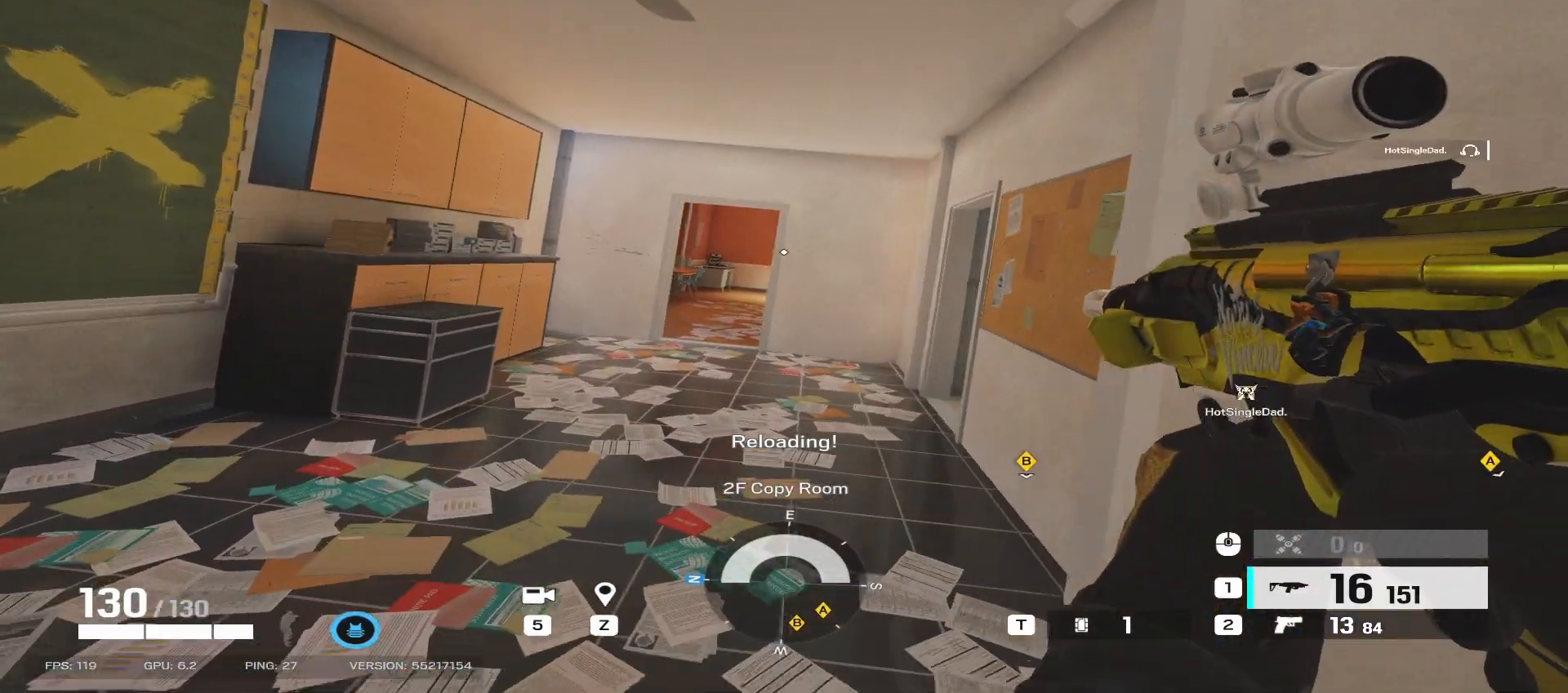
{"keys": ["a", "w"], "mouse": [], "events": []}
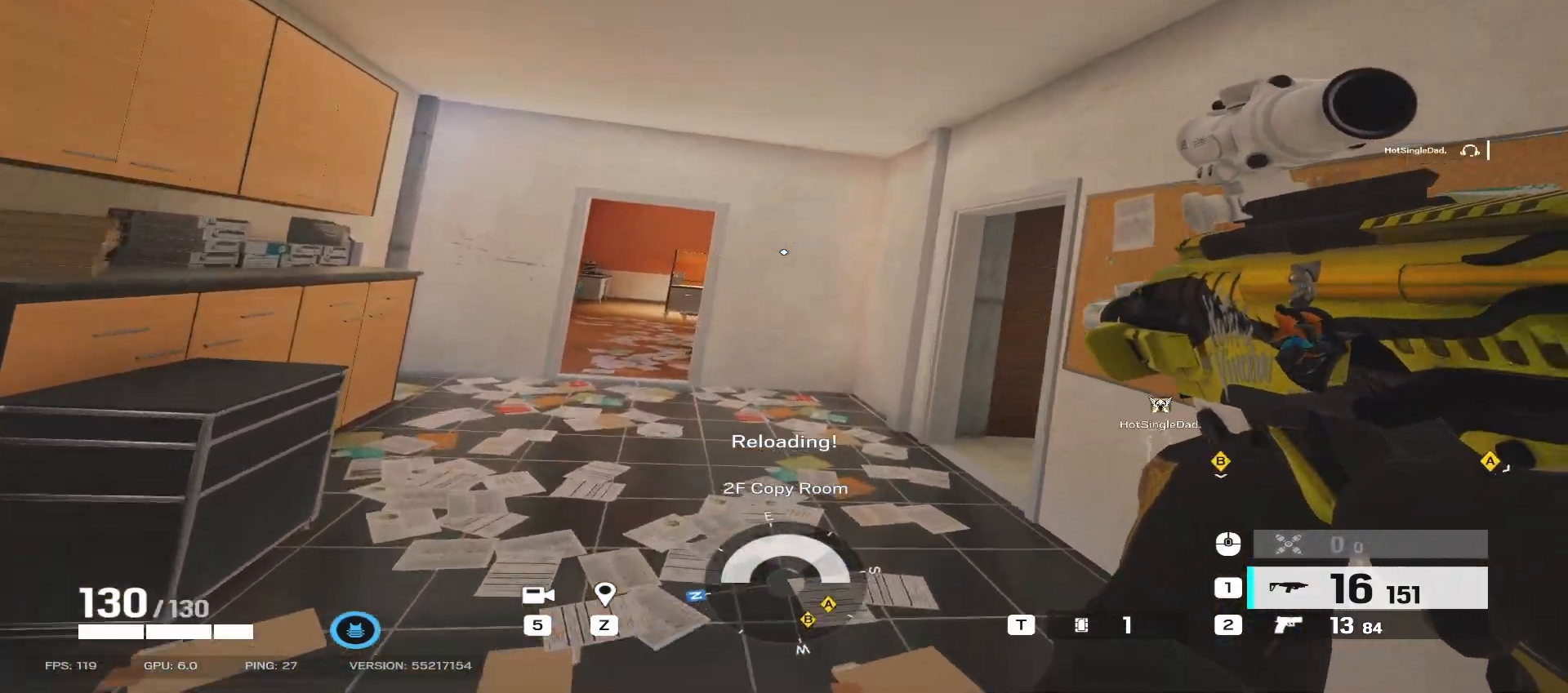
{"keys": ["a", "w"], "mouse": ["right"], "events": [[50, "mouse_right", "down"]]}
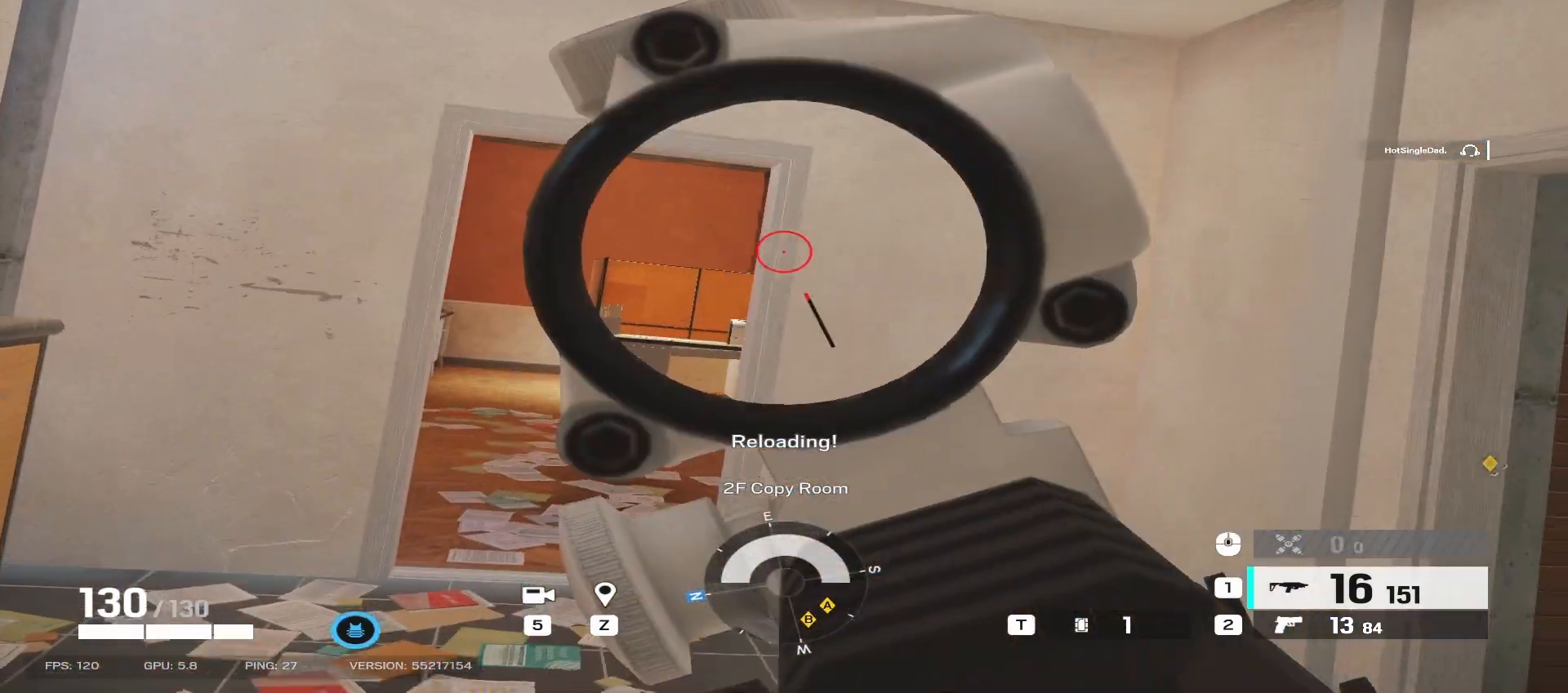
{"keys": ["a", "w"], "mouse": ["right"], "events": []}
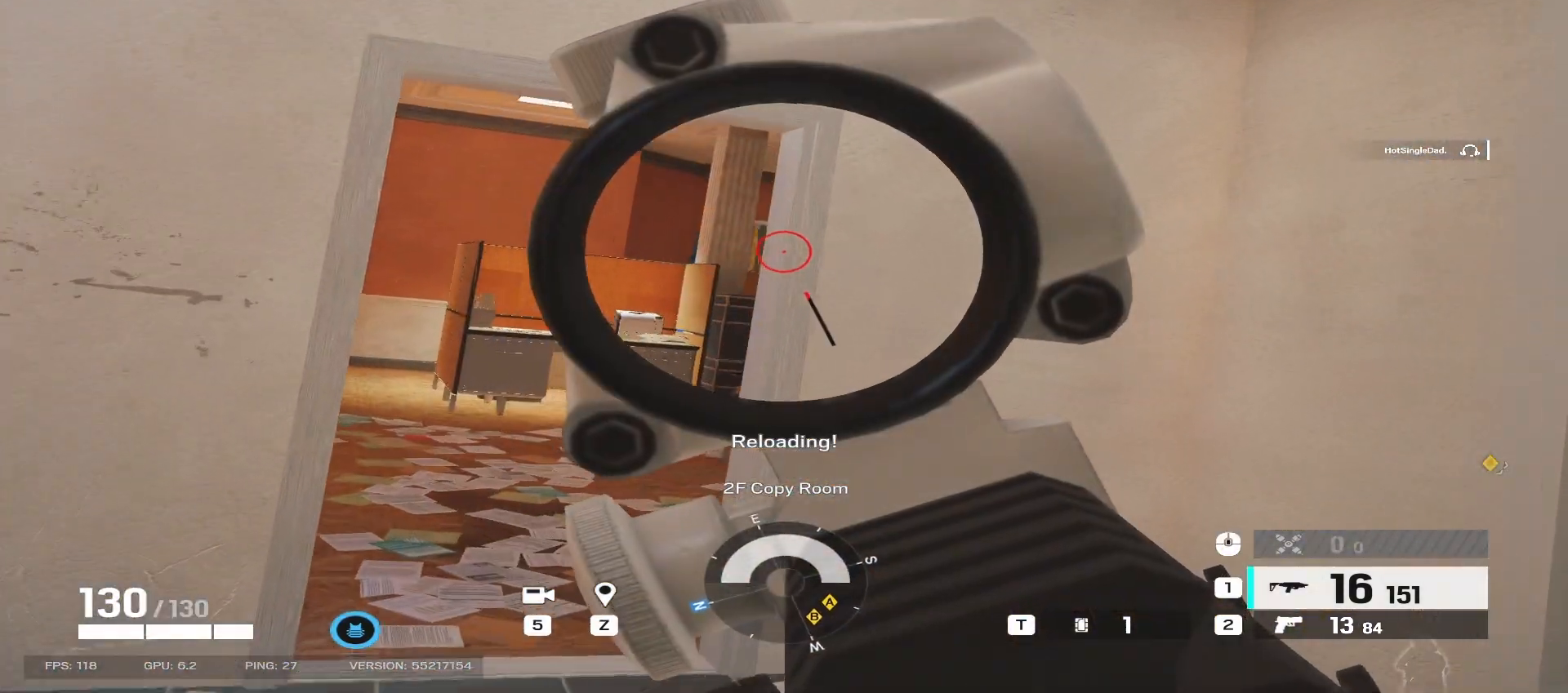
{"keys": ["a", "w"], "mouse": ["right"], "events": []}
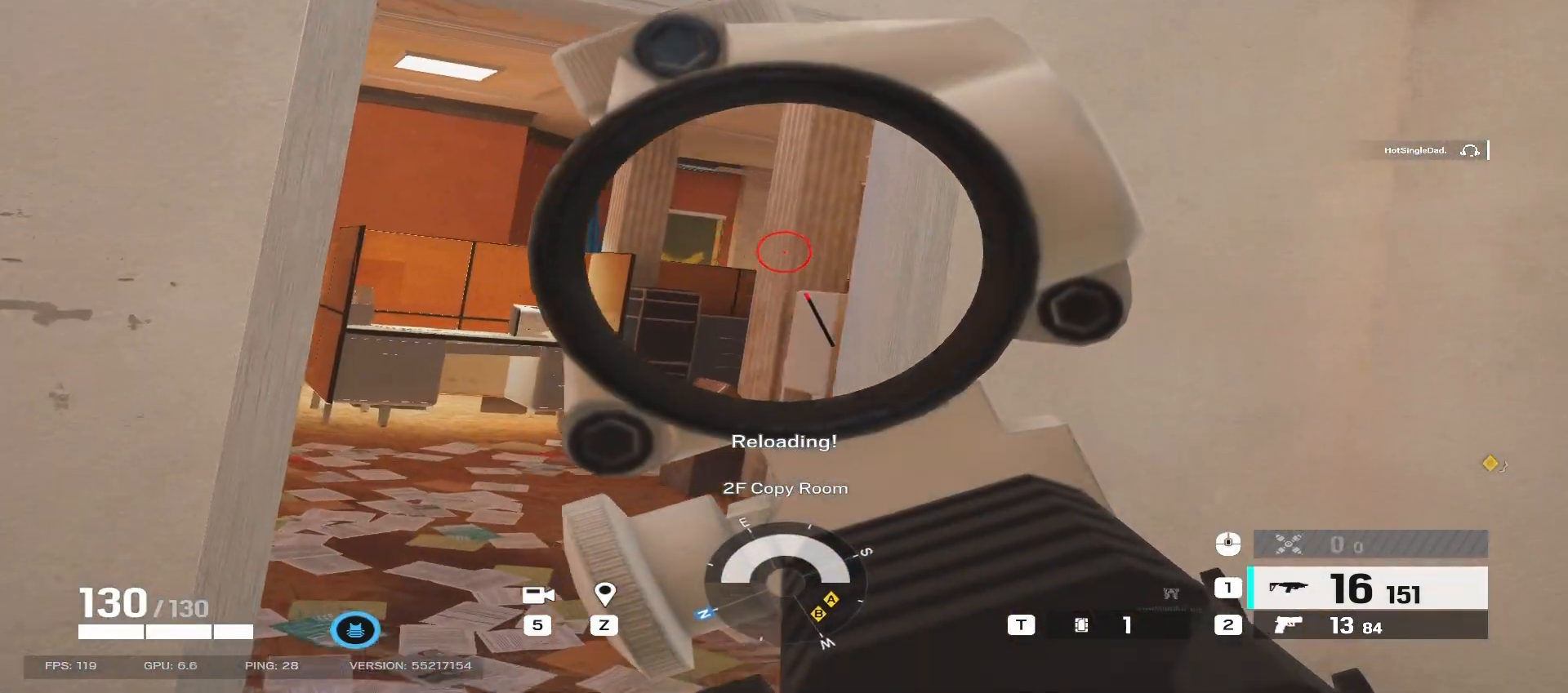
{"keys": ["a", "w"], "mouse": ["right"], "events": [[150, "a", "up"], [367, "a", "down"]]}
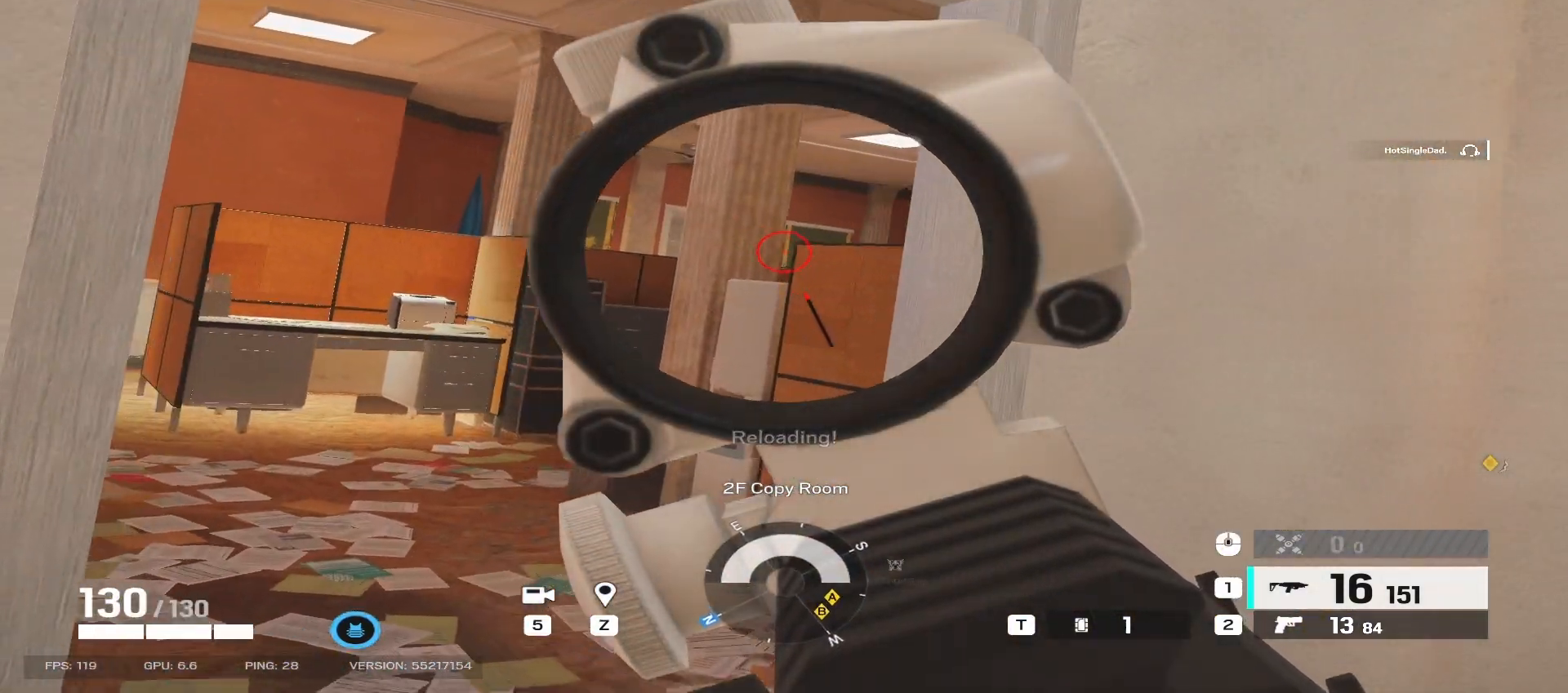
{"keys": ["a", "w"], "mouse": ["right"], "events": [[100, "a", "up"], [283, "a", "down"]]}
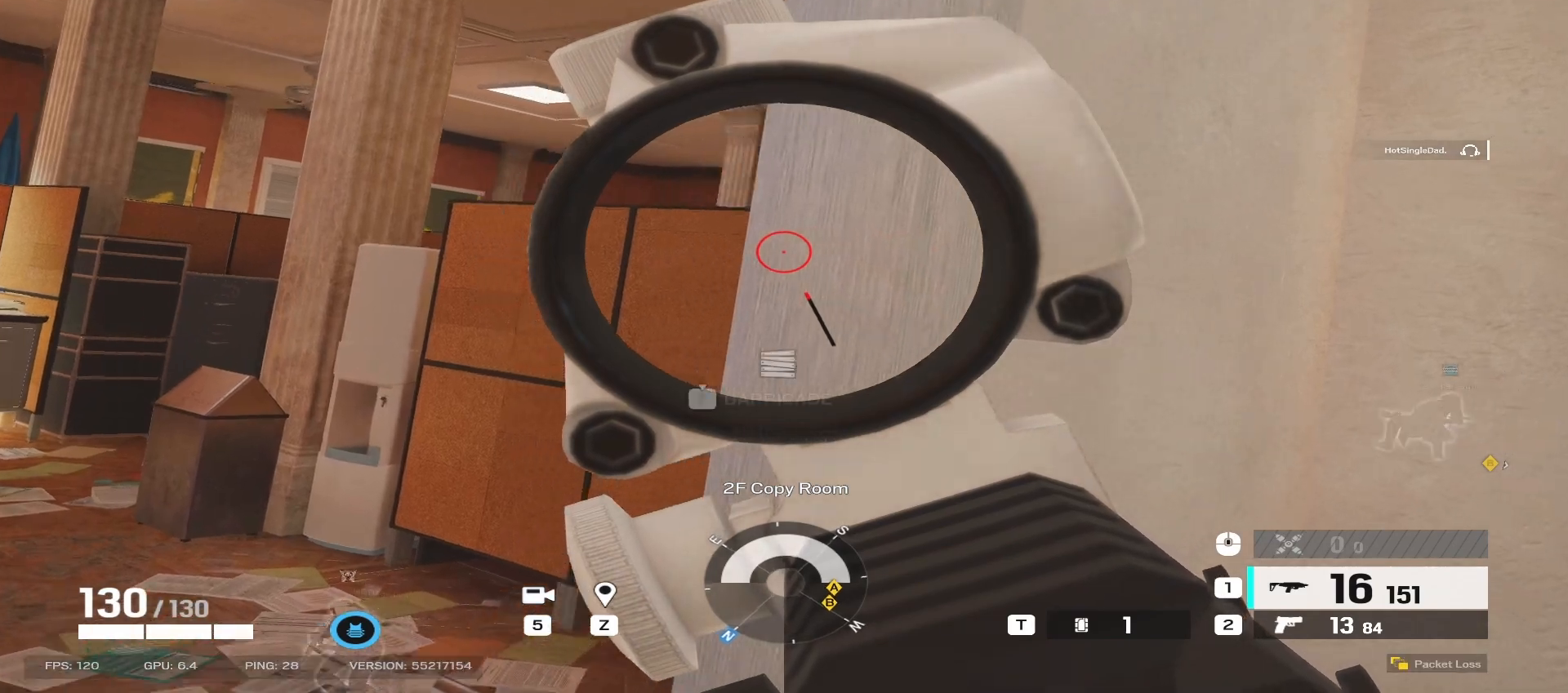
{"keys": ["a"], "mouse": ["right"], "events": [[217, "w", "up"]]}
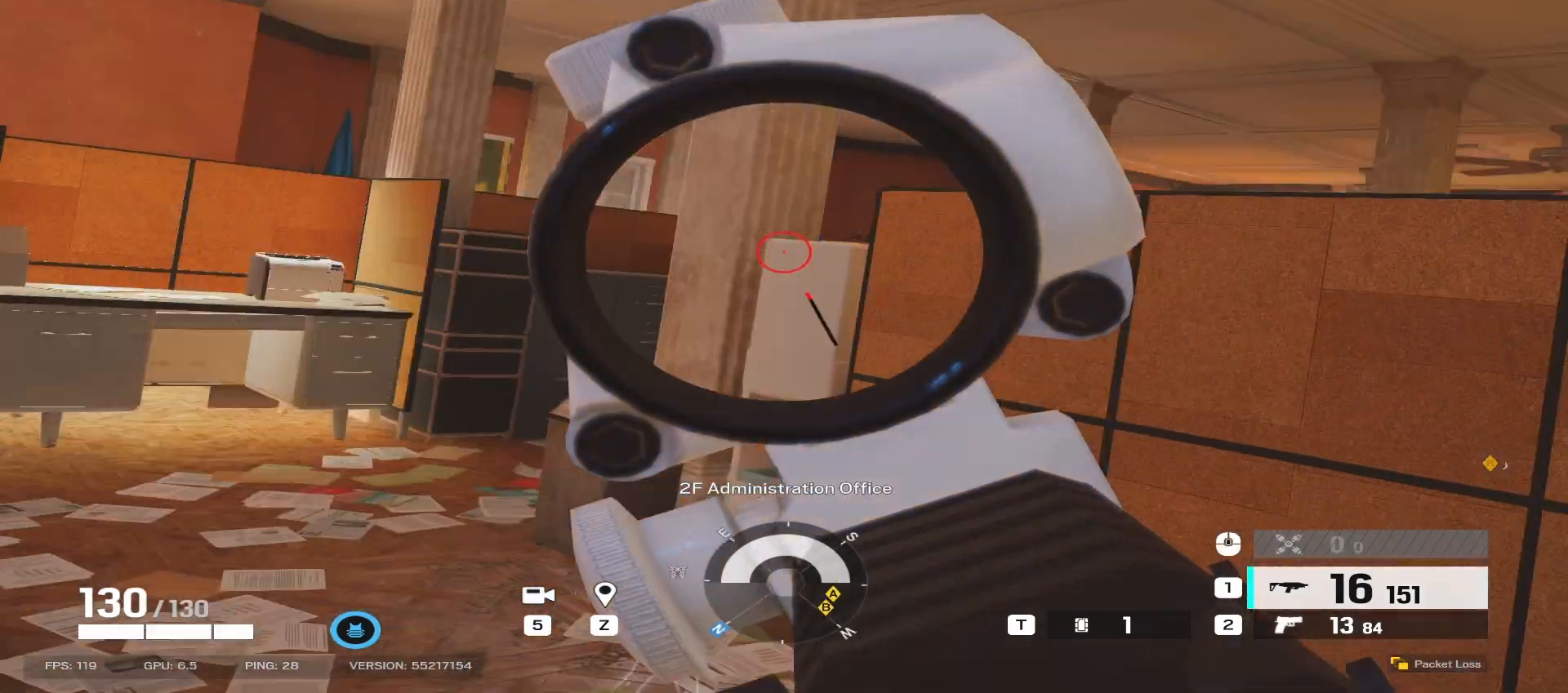
{"keys": ["a", "w"], "mouse": ["right"], "events": [[67, "w", "down"]]}
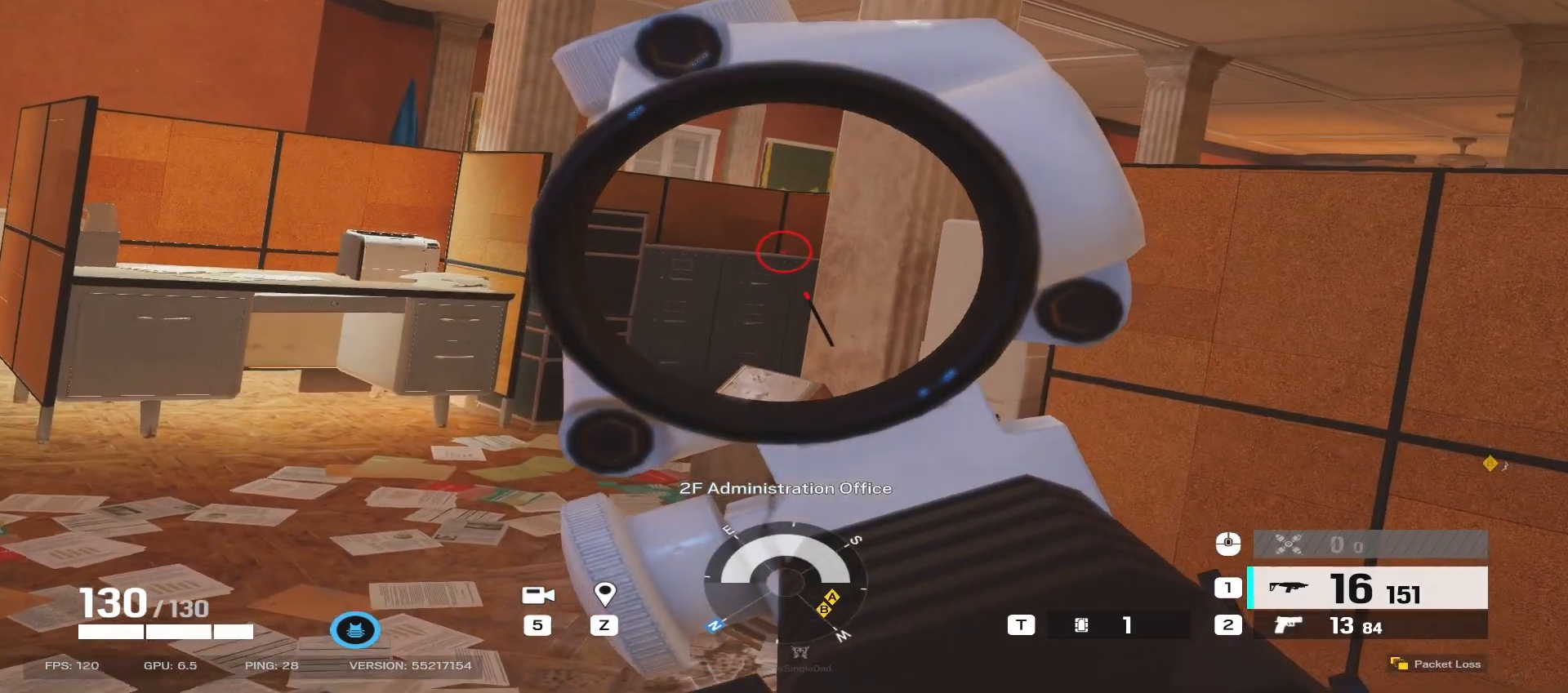
{"keys": ["a", "w"], "mouse": ["right"], "events": []}
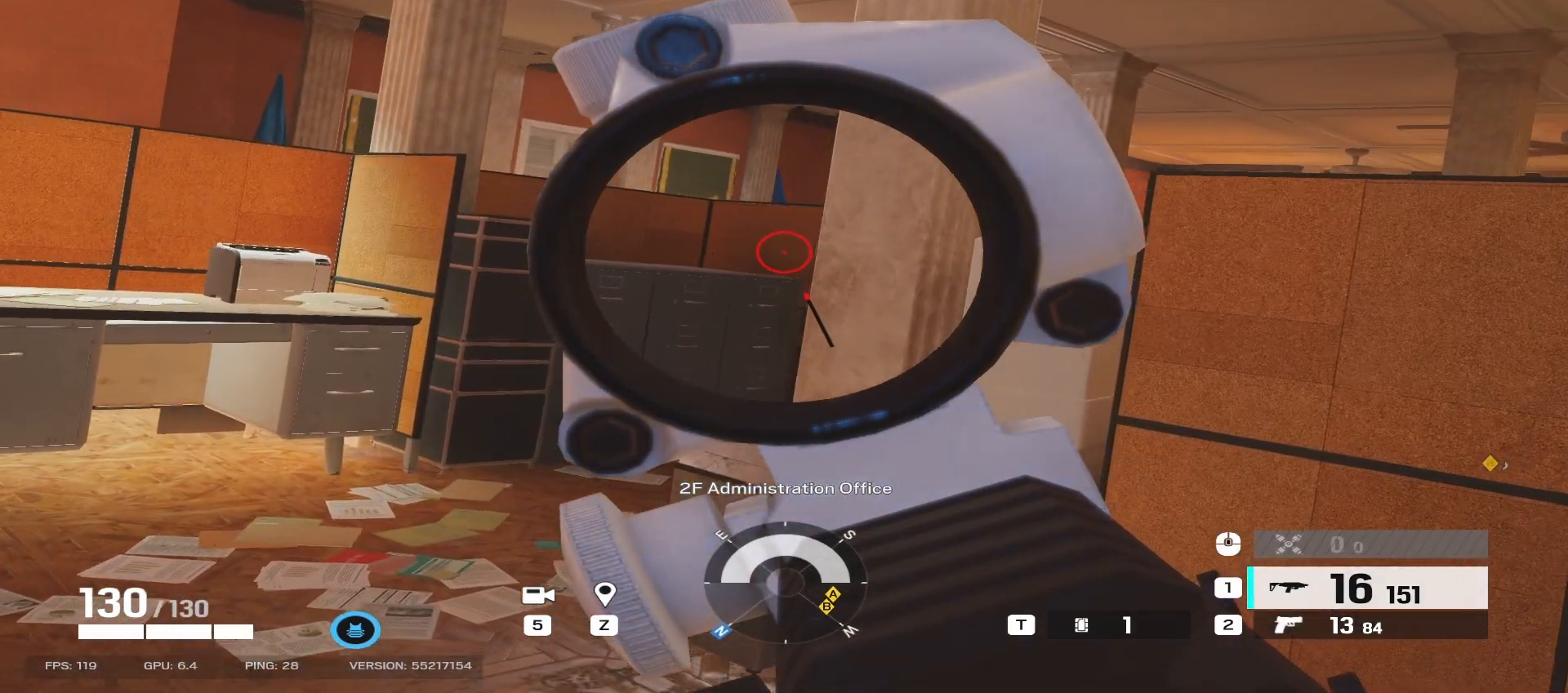
{"keys": ["a"], "mouse": ["right"], "events": [[233, "w", "up"]]}
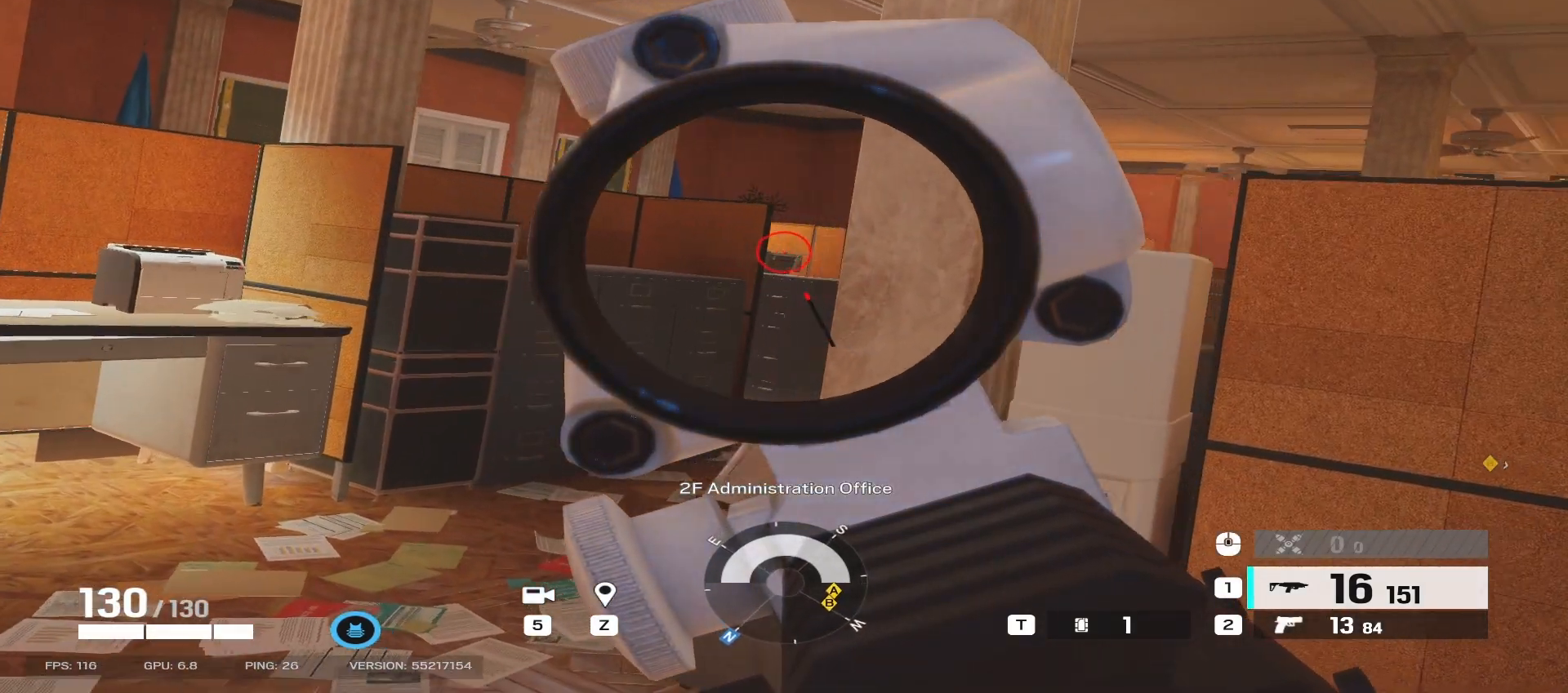
{"keys": ["a"], "mouse": ["right"], "events": []}
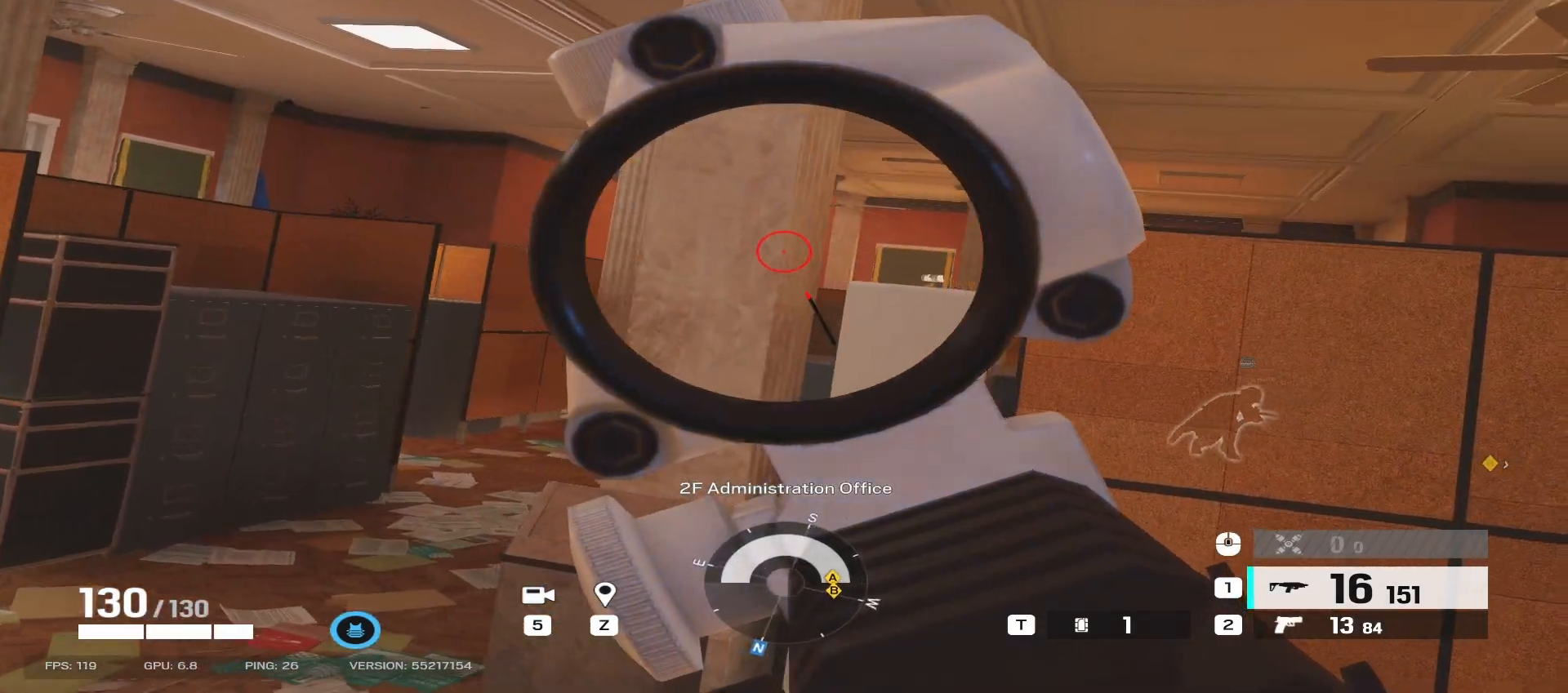
{"keys": ["a"], "mouse": ["right"], "events": []}
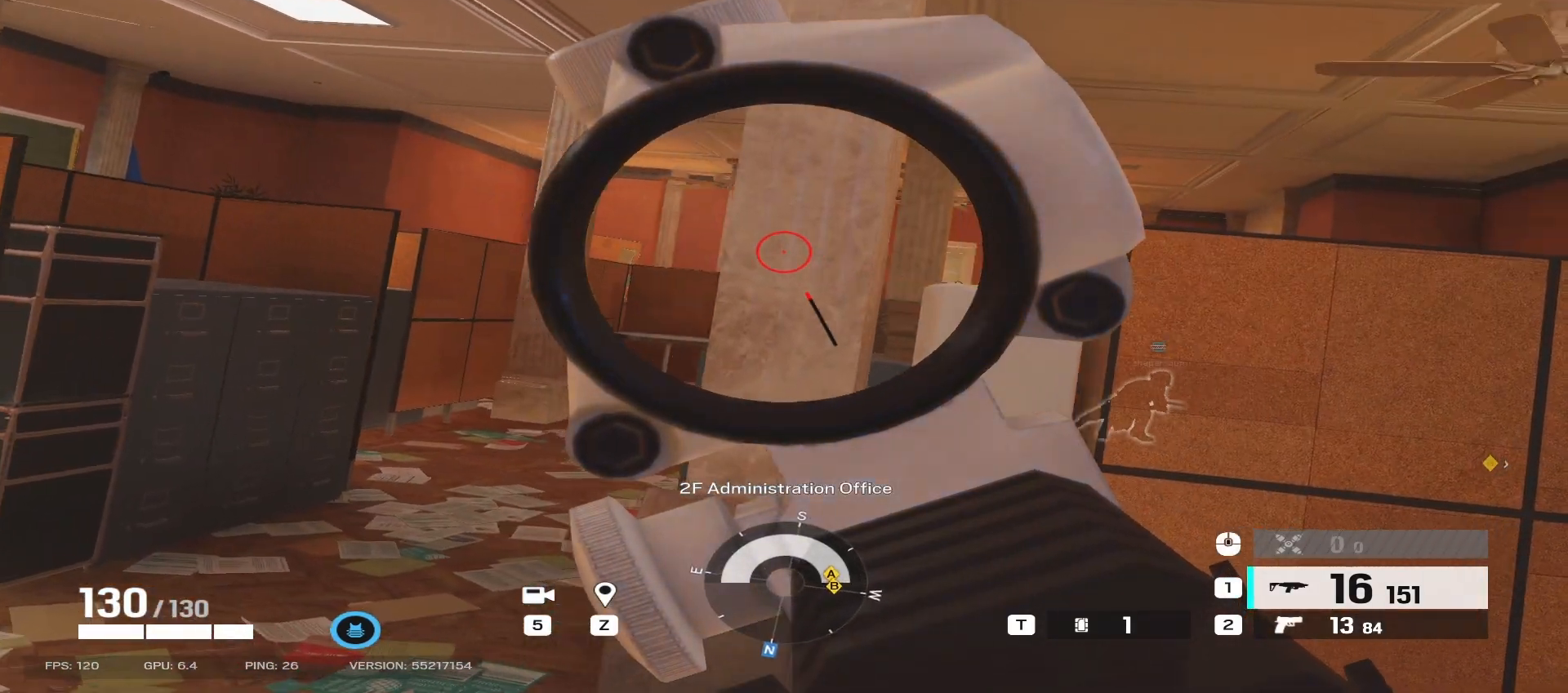
{"keys": ["a"], "mouse": ["right"], "events": []}
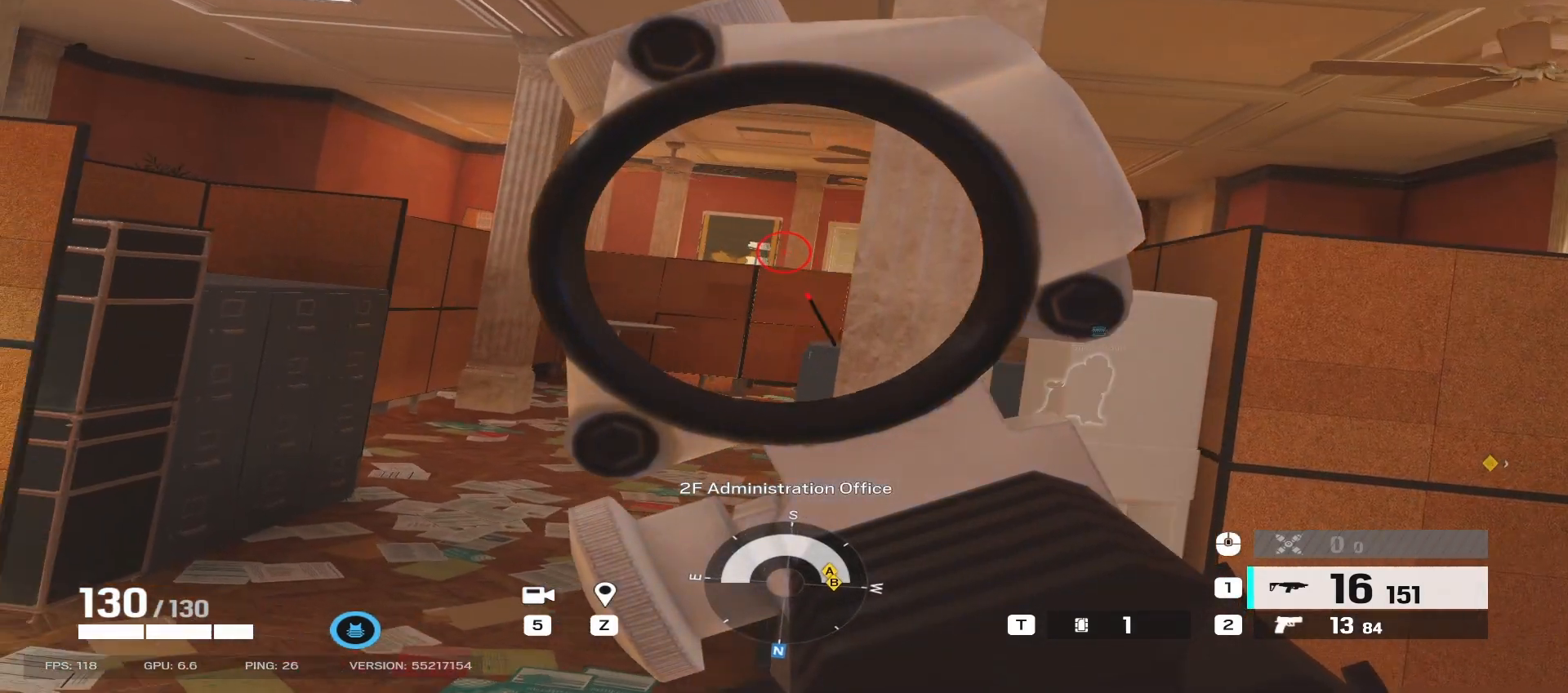
{"keys": ["a"], "mouse": ["right"], "events": []}
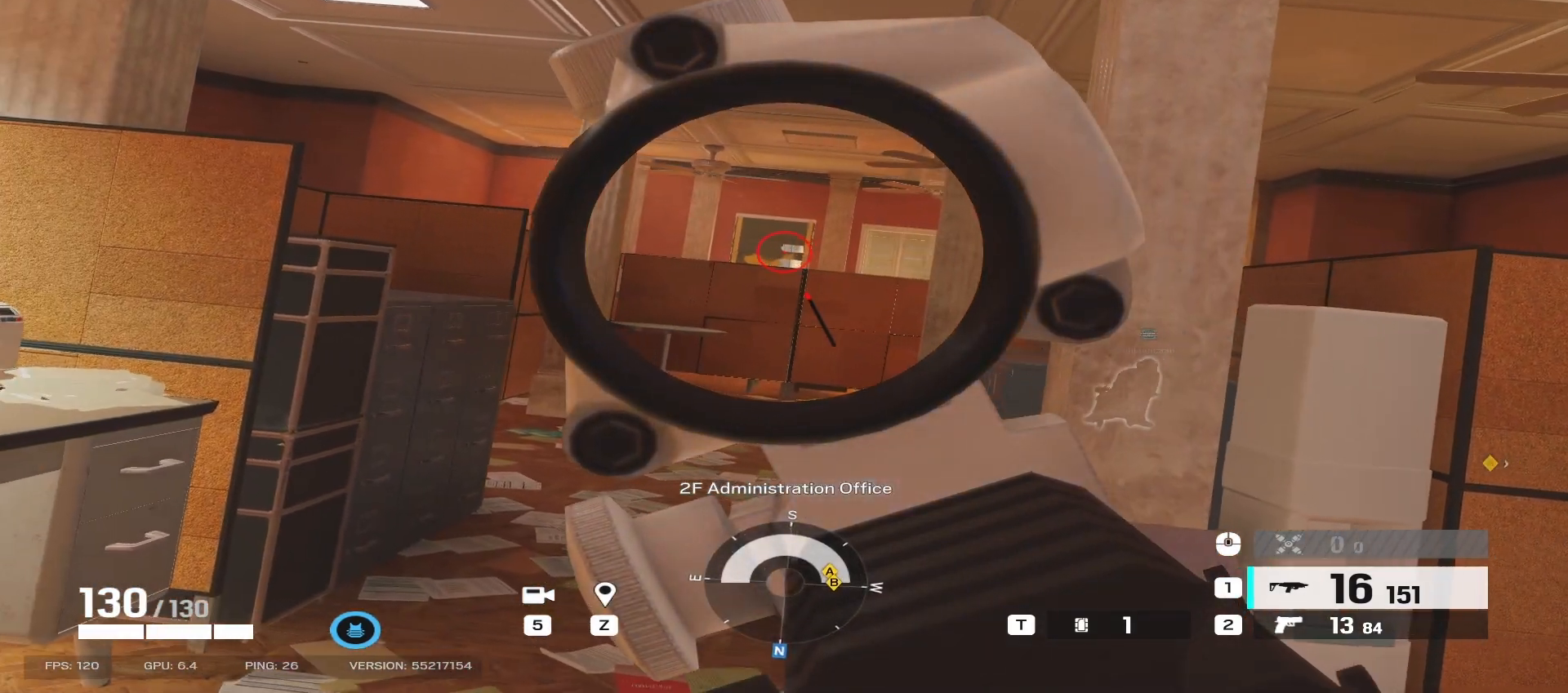
{"keys": ["d"], "mouse": ["right"], "events": [[67, "d", "down"], [117, "a", "up"]]}
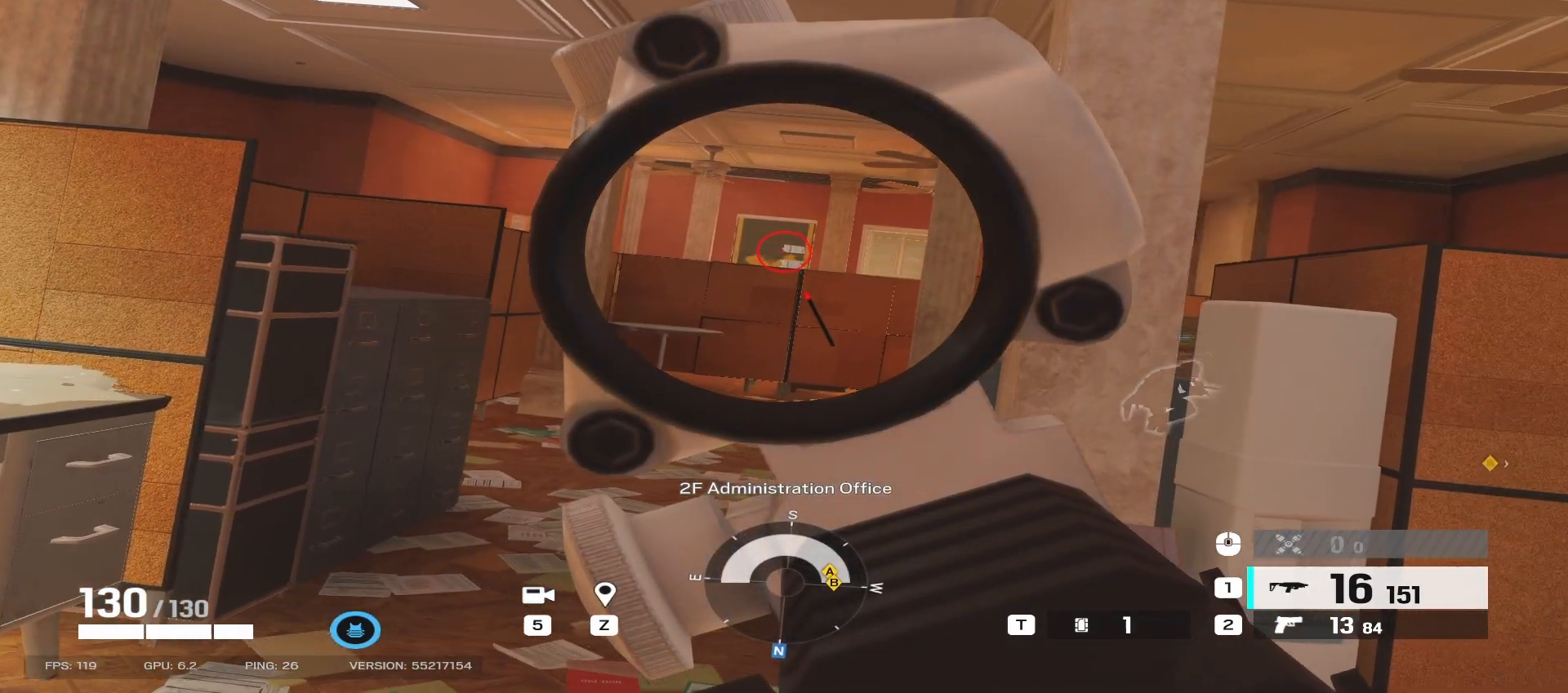
{"keys": ["d"], "mouse": [], "events": [[483, "mouse_right", "up"]]}
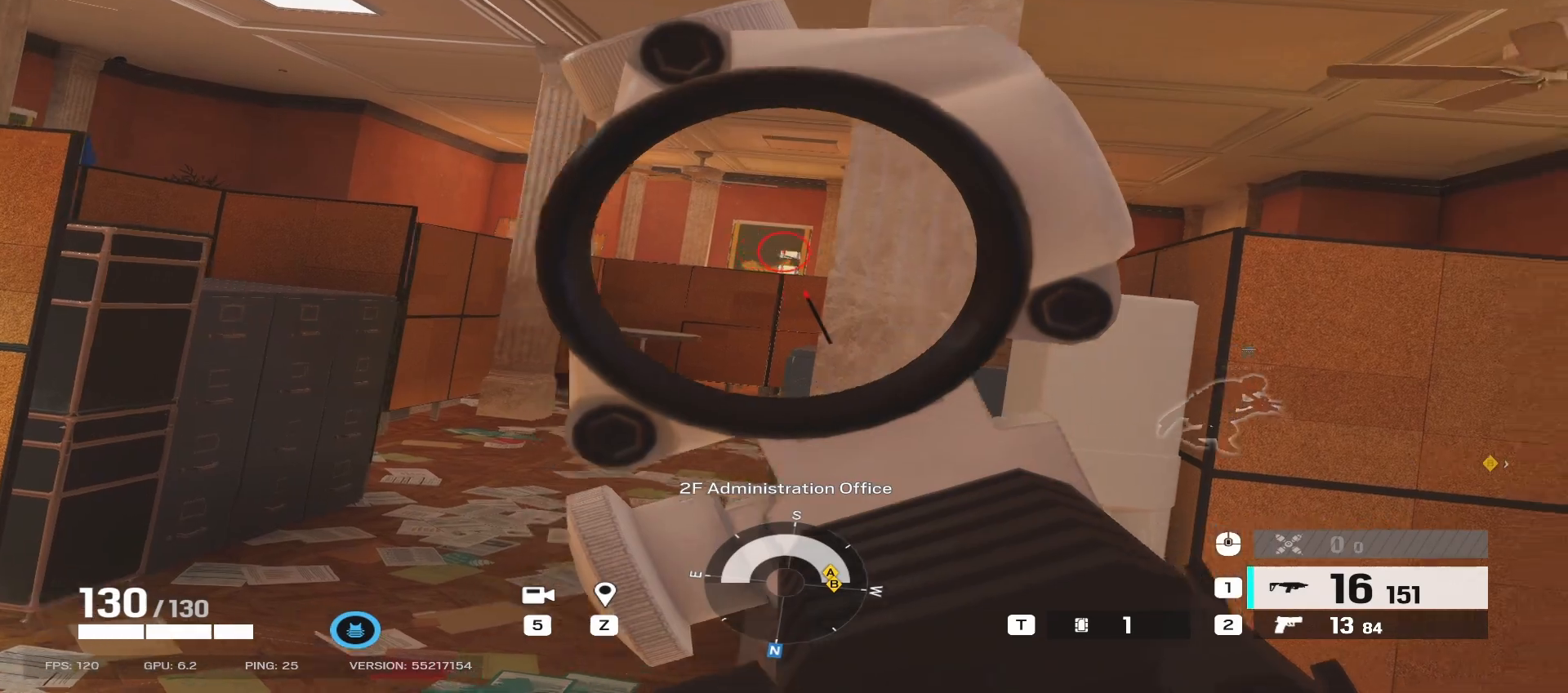
{"keys": ["a", "w"], "mouse": [], "events": [[67, "w", "down"], [133, "d", "up"], [283, "e", "down"], [367, "e", "up"], [450, "a", "down"]]}
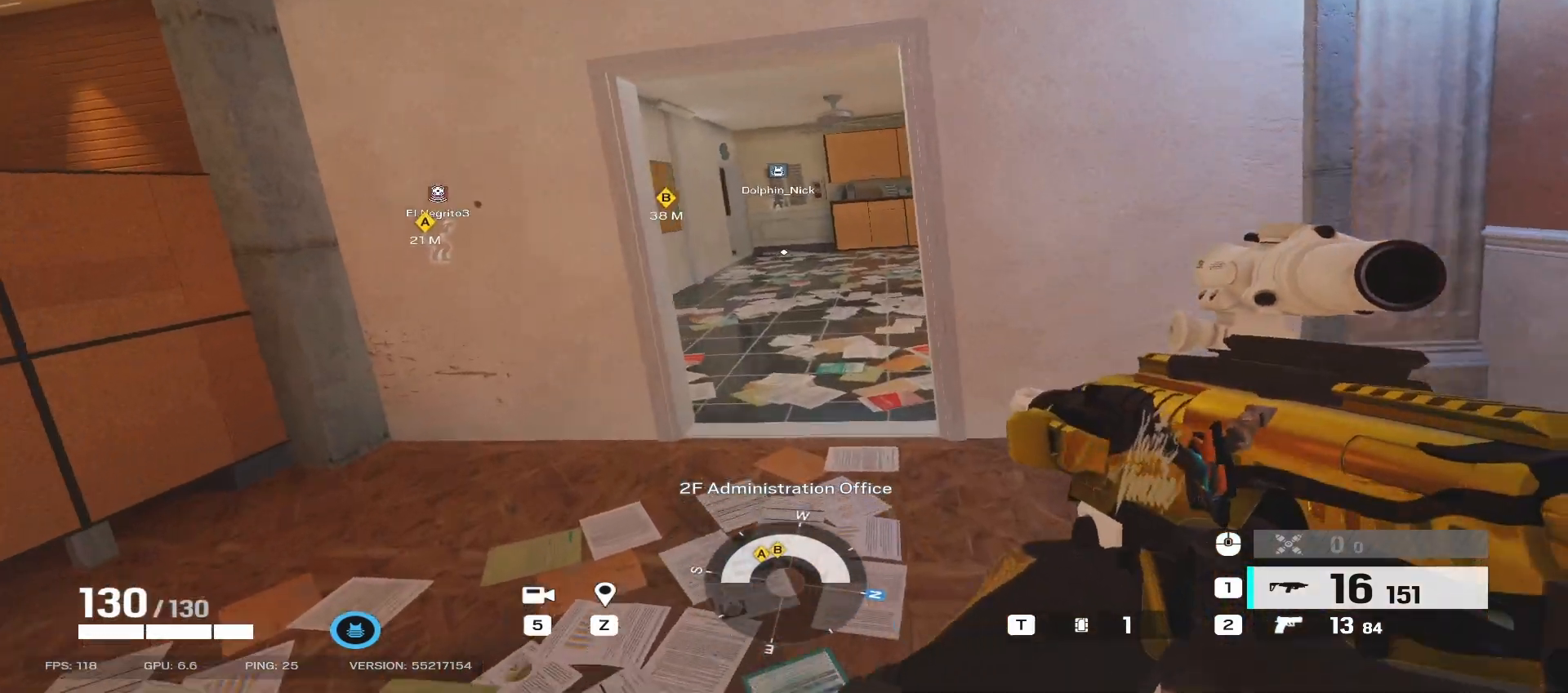
{"keys": ["d", "w"], "mouse": [], "events": [[50, "a", "up"], [483, "d", "down"]]}
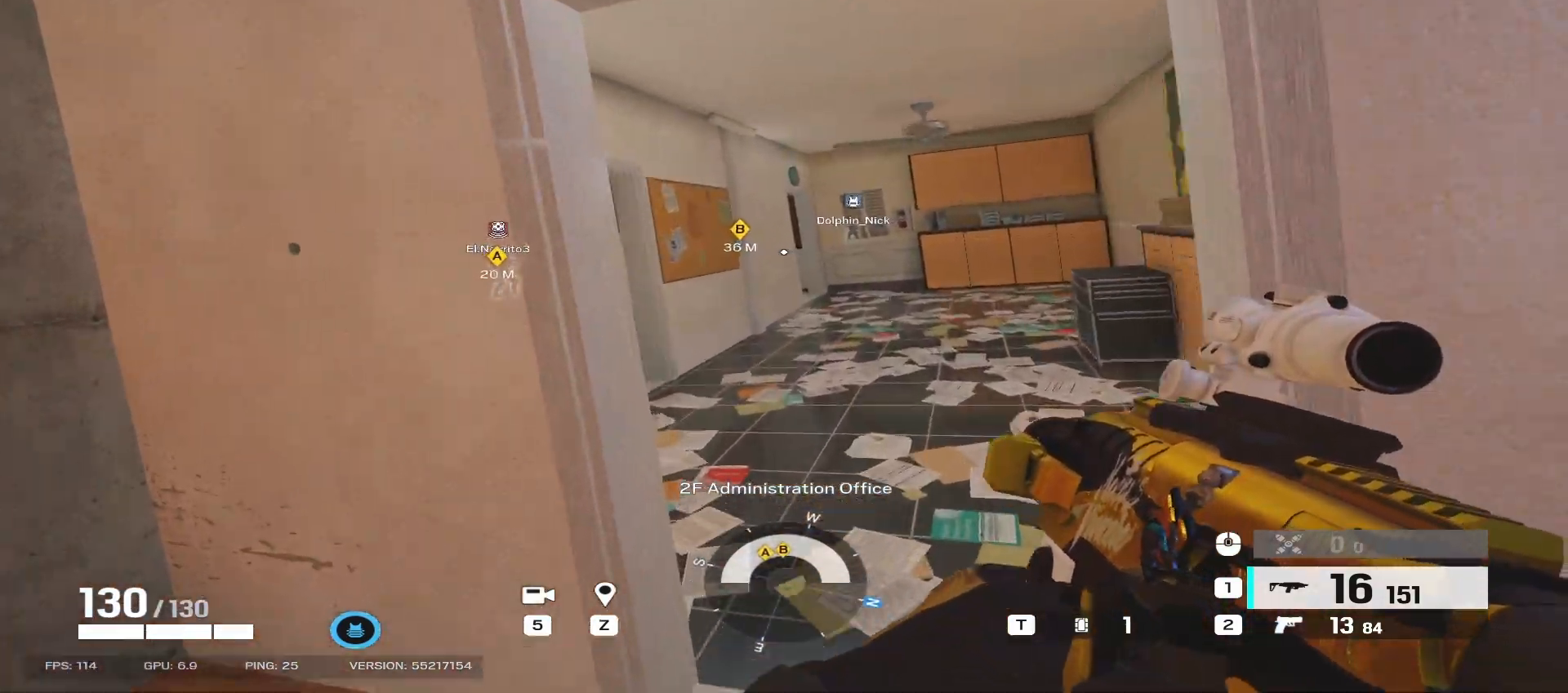
{"keys": ["d"], "mouse": [], "events": [[333, "w", "up"]]}
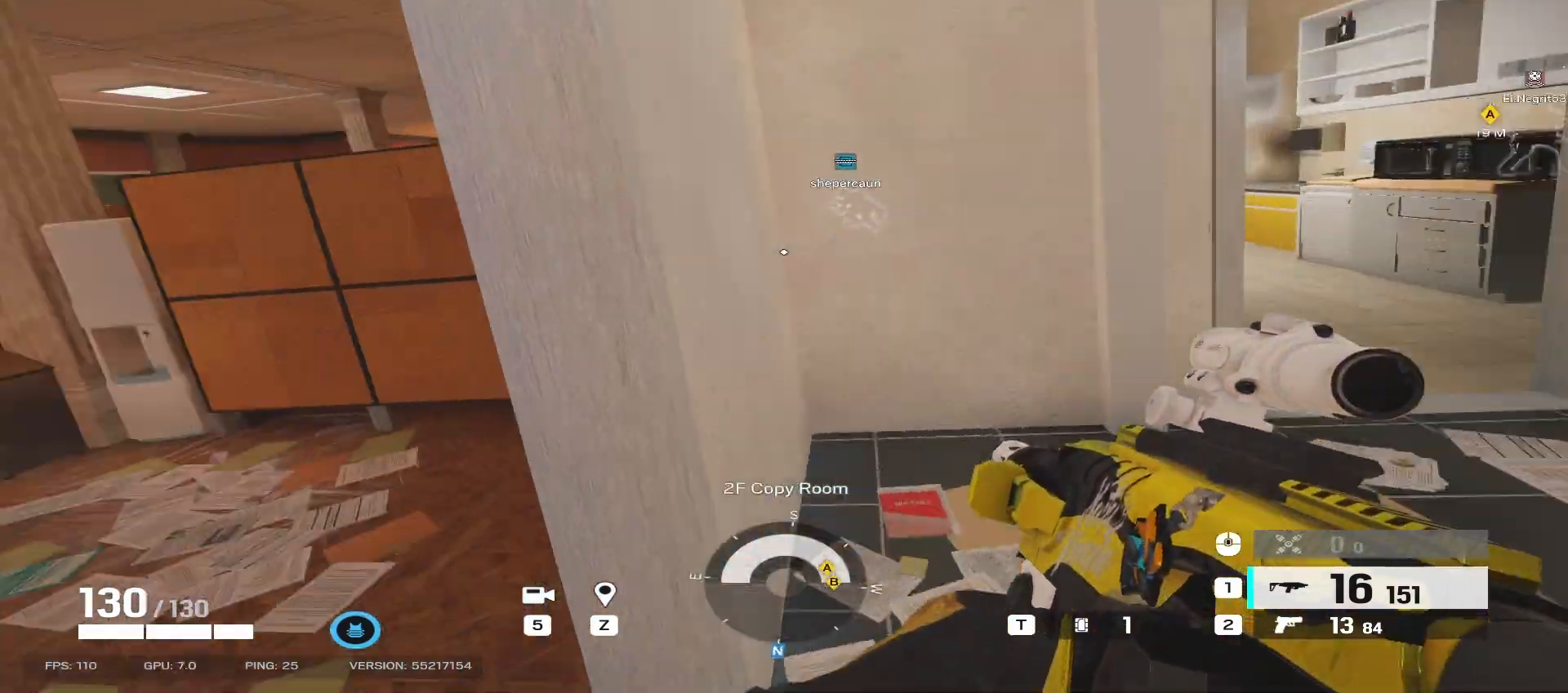
{"keys": ["d"], "mouse": [], "events": []}
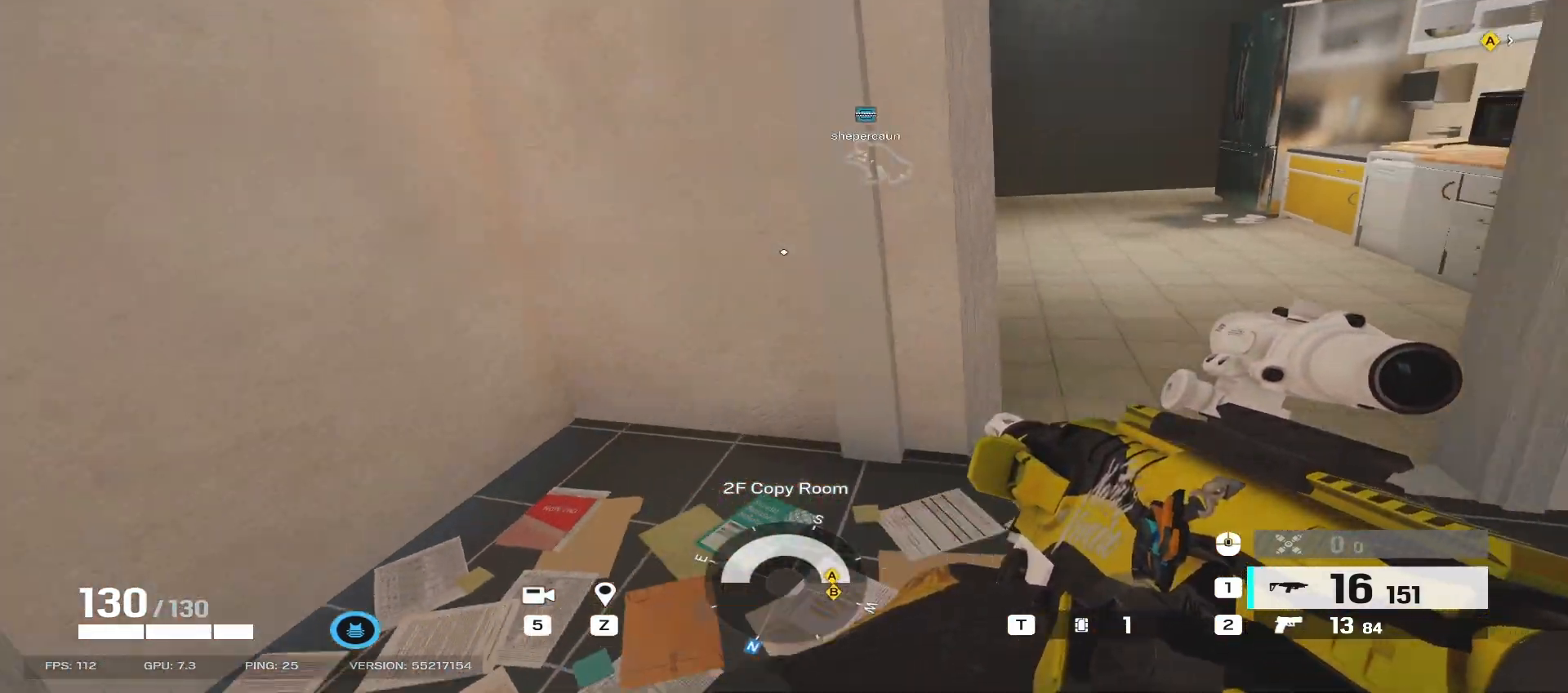
{"keys": ["d", "w"], "mouse": [], "events": [[183, "w", "down"]]}
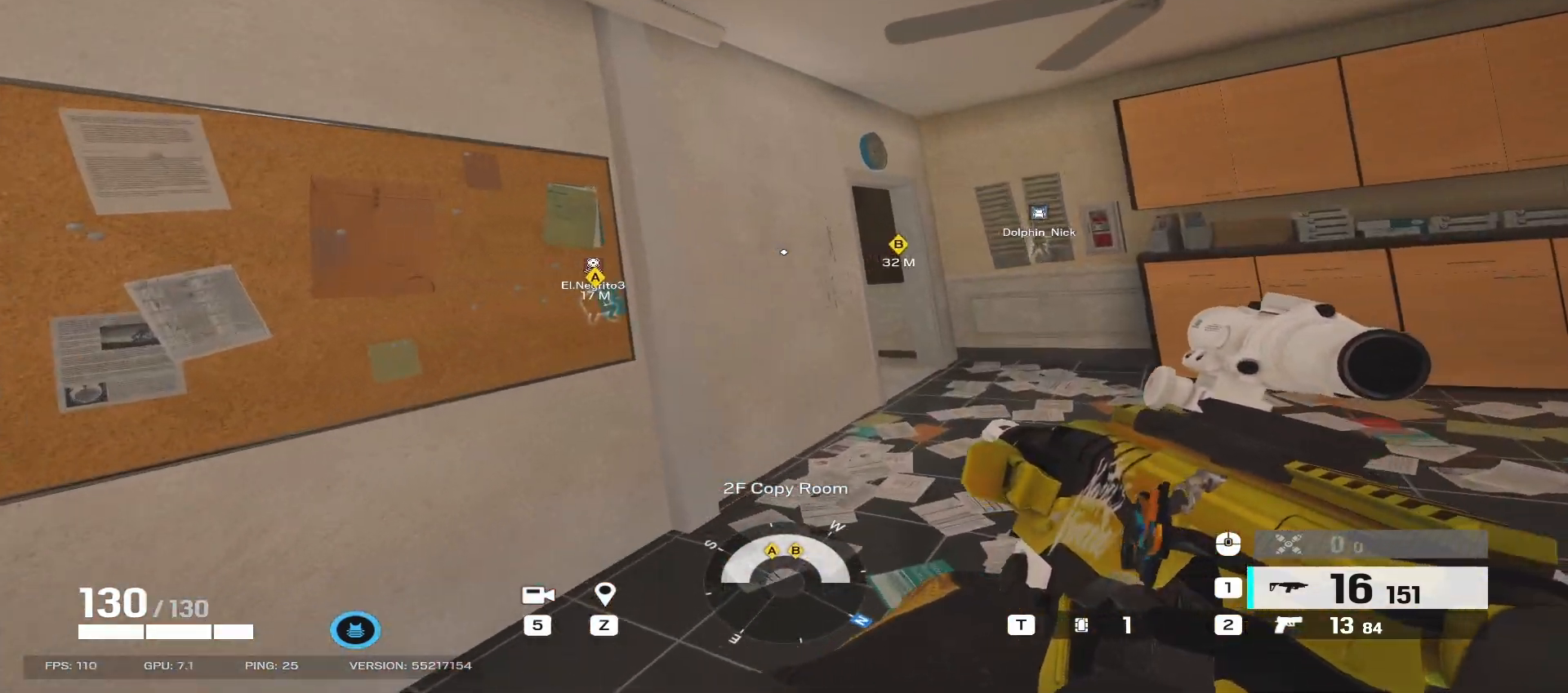
{"keys": ["d", "w"], "mouse": [], "events": []}
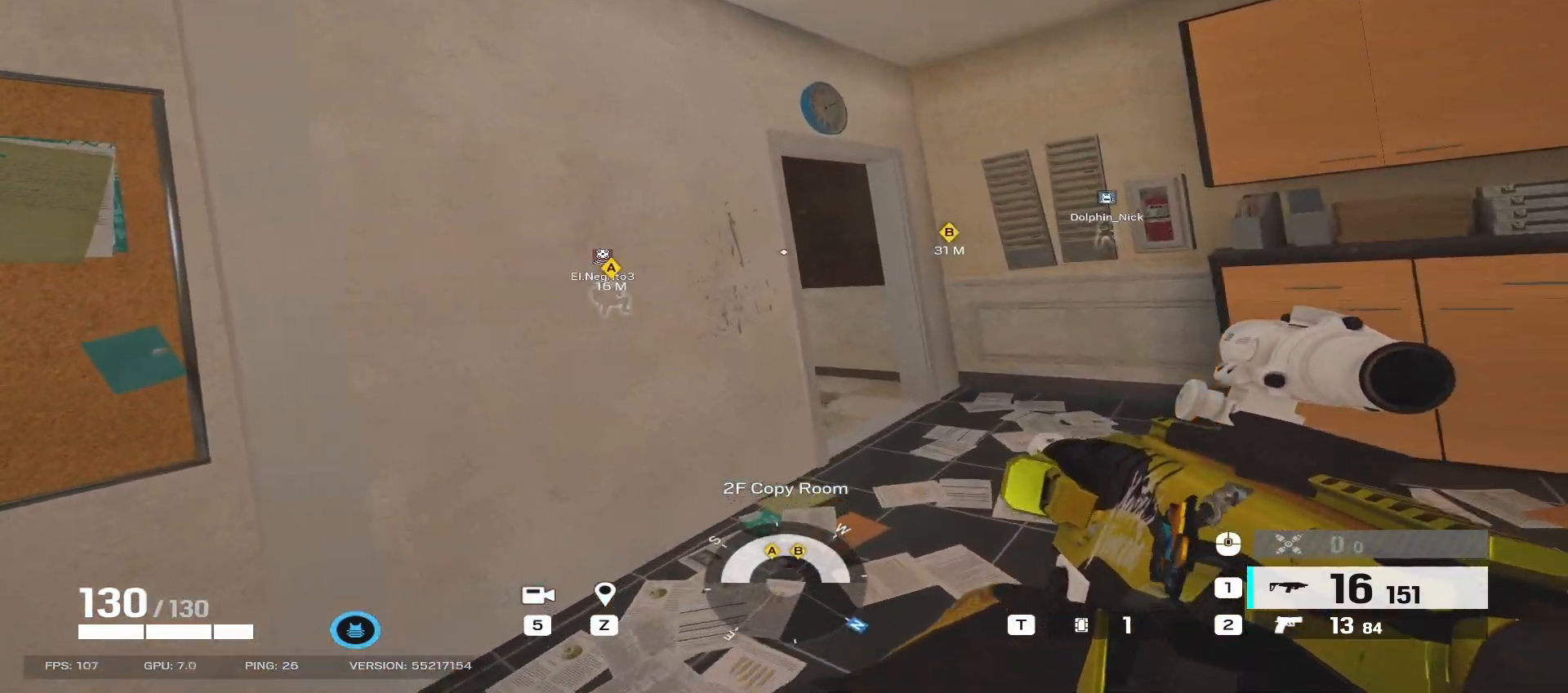
{"keys": ["d", "w"], "mouse": [], "events": []}